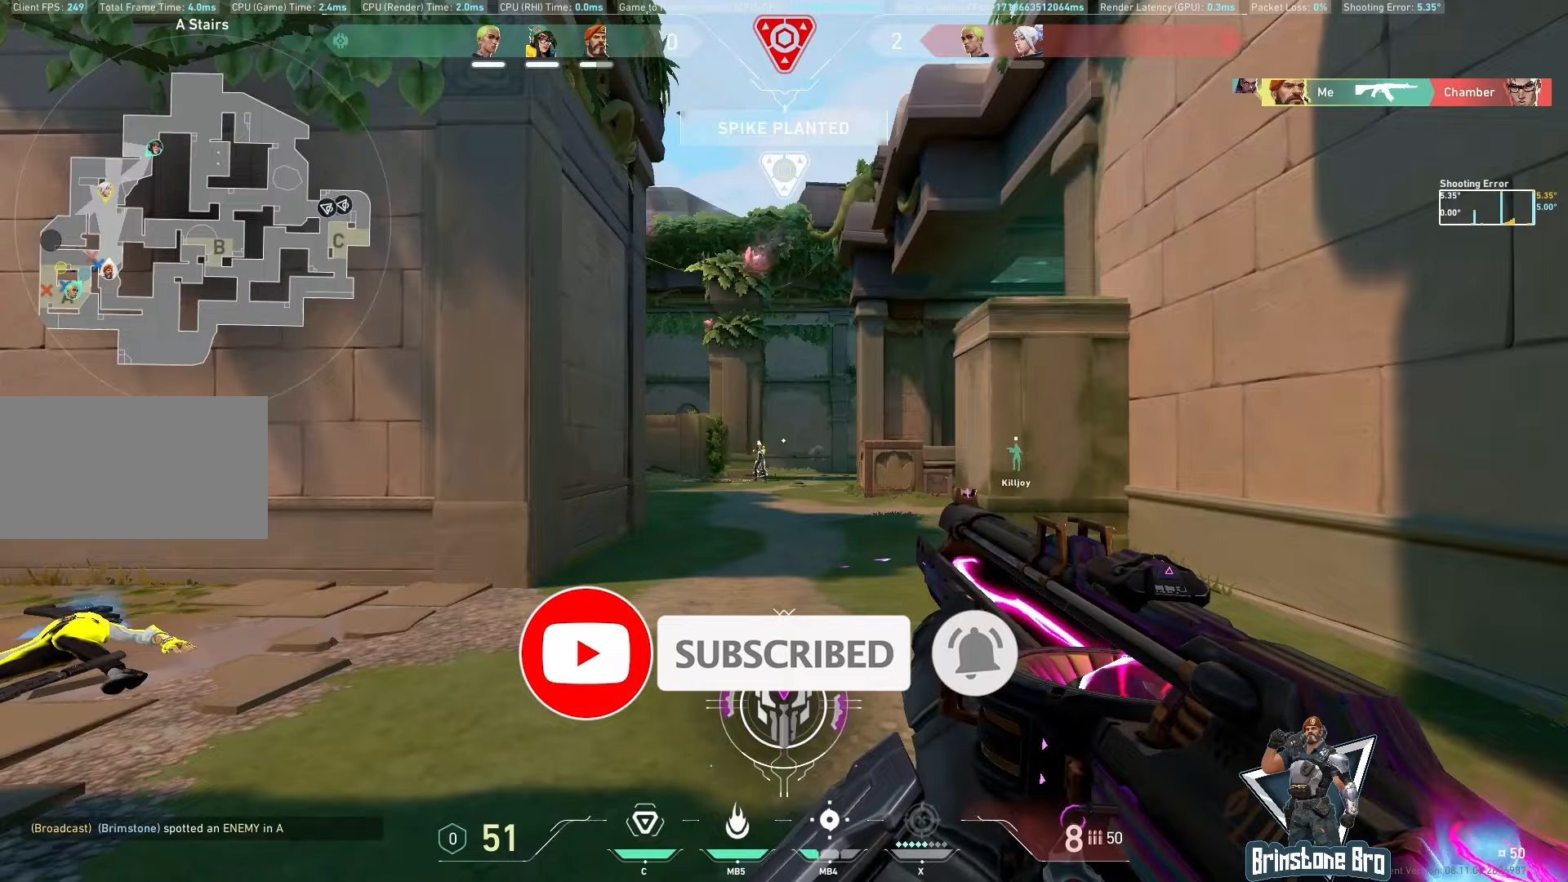
Gameplay with keyboard and mouse; each line is a JSON object with the keys and mouse buttons held at the frame after it. "events" lists presses ("down") and releases ("up") of "a", "ctrl", "d", "e", "q", "s", "shift", "space", "w", "mouse_left", "mouse_wheel", "mouse_right", "mouse_mb4" and "mouse_mb5" between this image and that frame as [ms after this image, input, new state], when the widget could be followed in between. "mouse_left", "mouse_wheel", "mouse_right", "mouse_mb4", "mouse_mb5" = the "left", "wheel", "right", "mb4", "mb5" buttons of the "mouse" list. No other keys are recorded. "wheel" means that the mouse wheel is clicked or scrolled. Mouse movement is not recorded.
{"keys": ["a"], "mouse": ["left"], "events": [[67, "d", "up"], [200, "mouse_left", "down"], [350, "a", "down"]]}
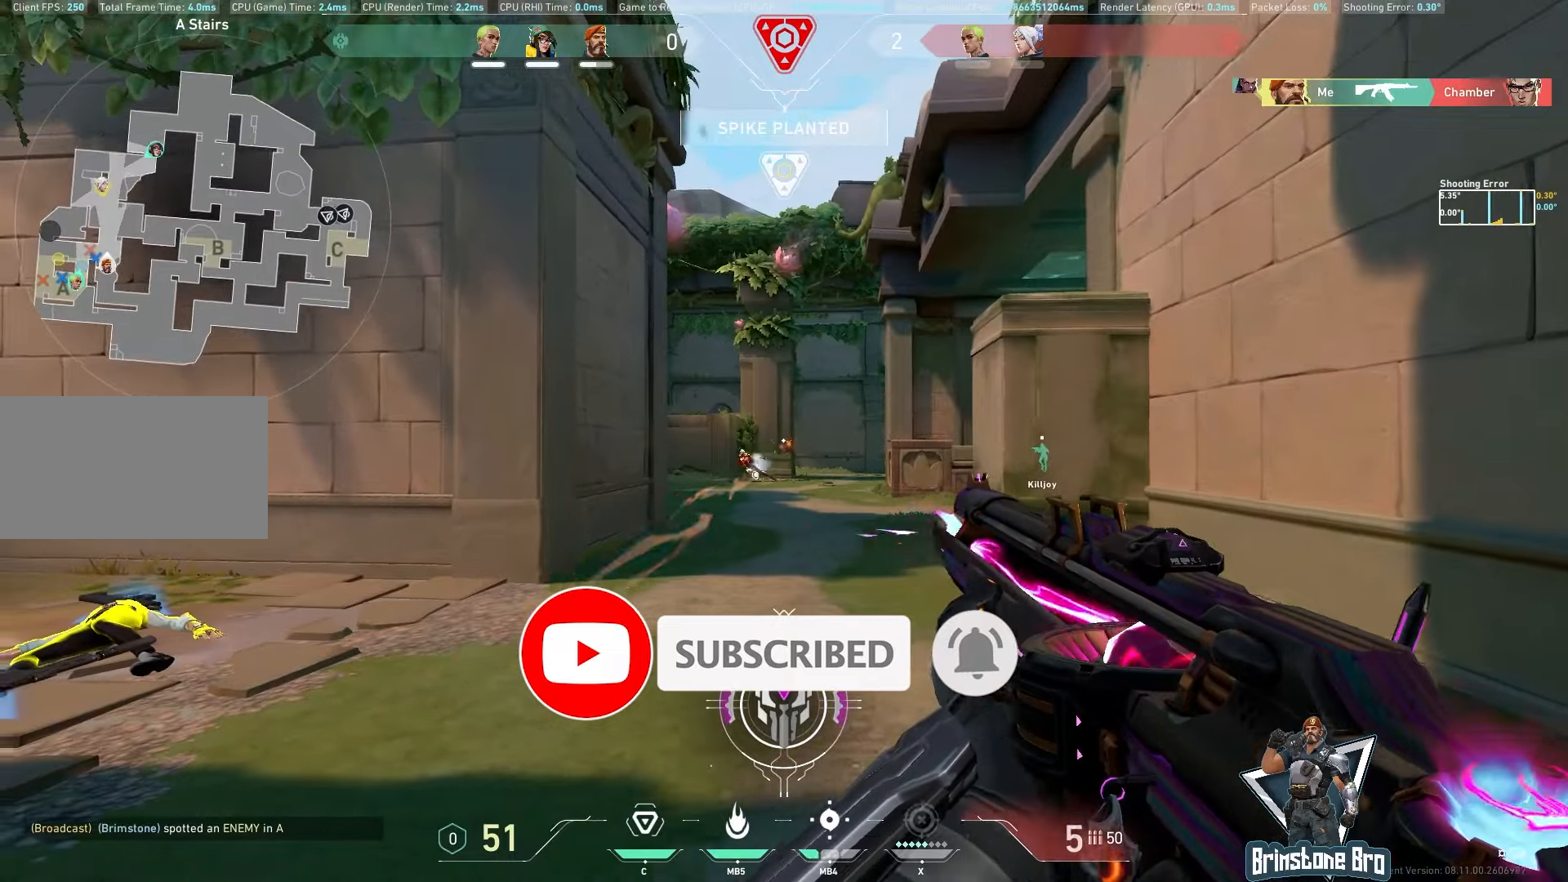
{"keys": ["a", "w"], "mouse": [], "events": [[33, "mouse_left", "up"], [133, "a", "up"], [417, "a", "down"], [450, "w", "down"]]}
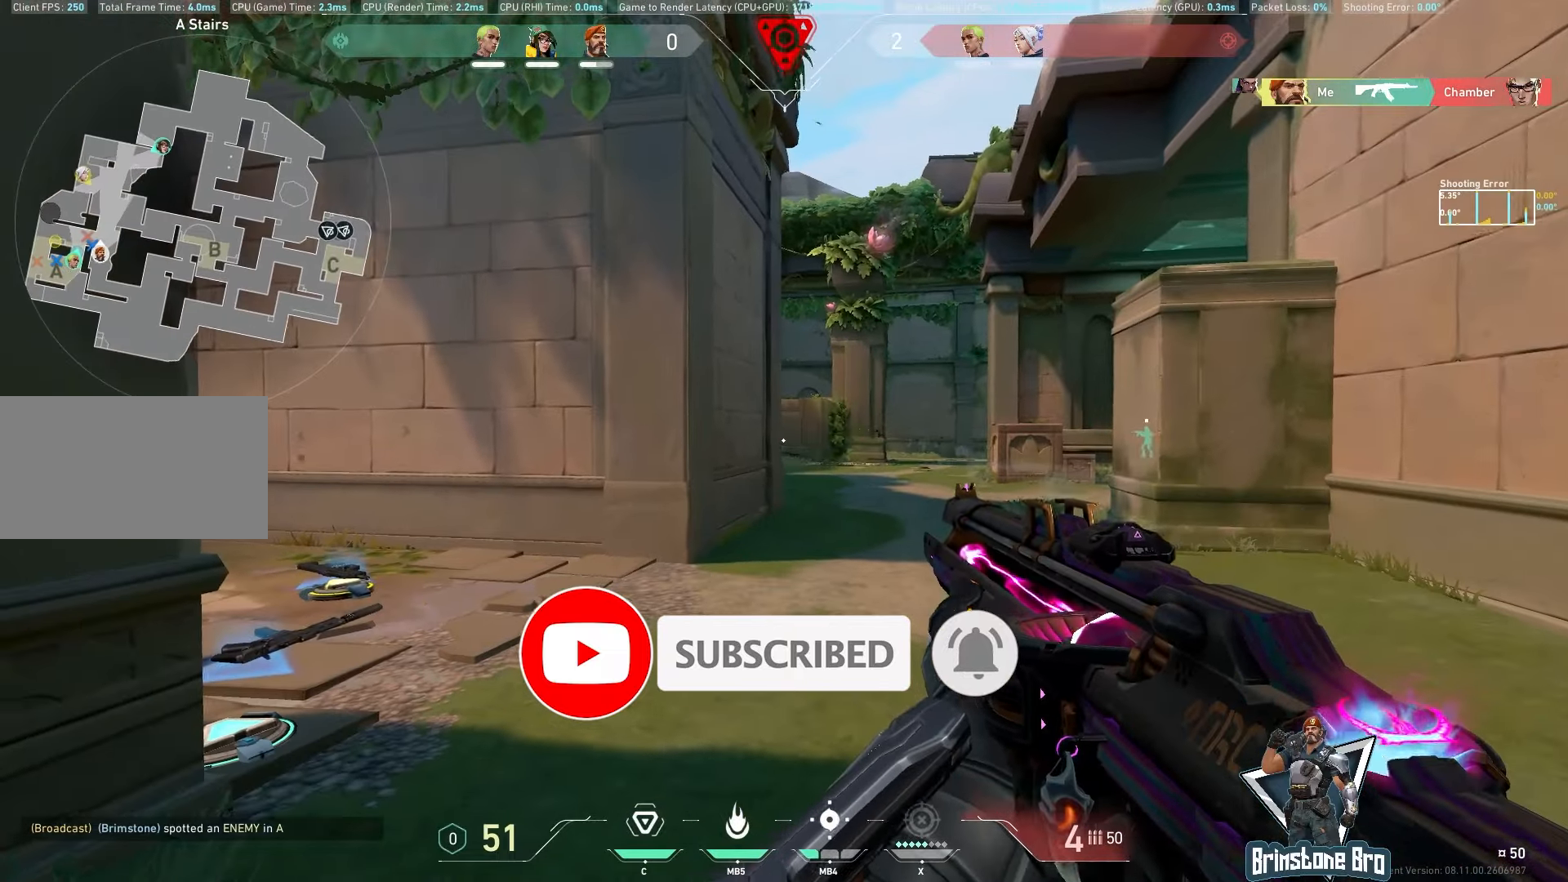
{"keys": ["a"], "mouse": [], "events": [[367, "w", "up"]]}
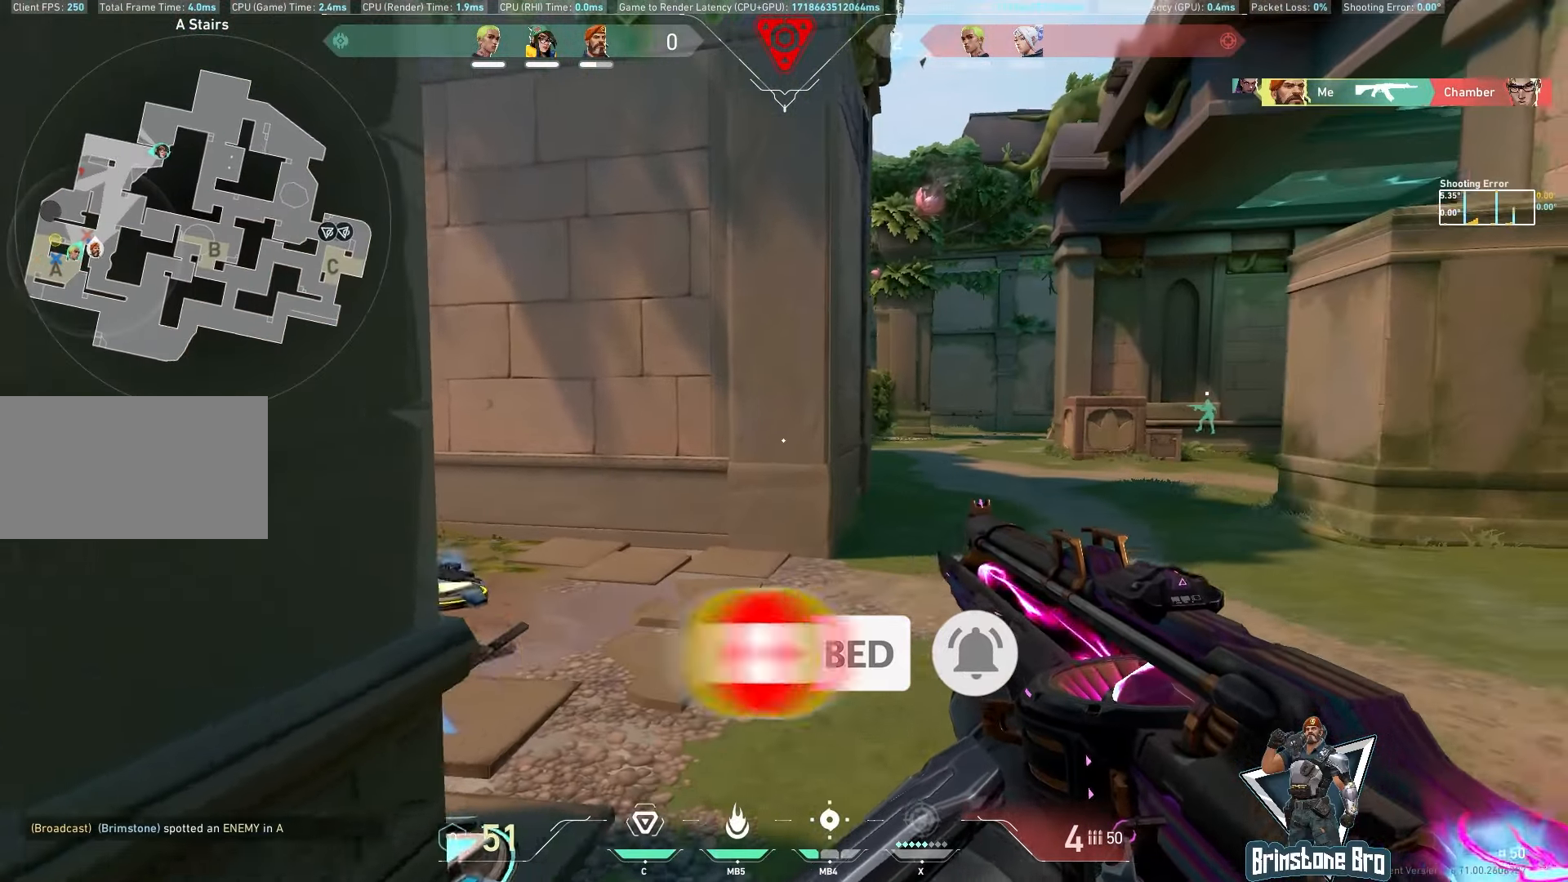
{"keys": ["d", "w"], "mouse": [], "events": [[183, "a", "up"], [183, "w", "down"], [333, "w", "up"], [350, "w", "down"], [467, "d", "down"]]}
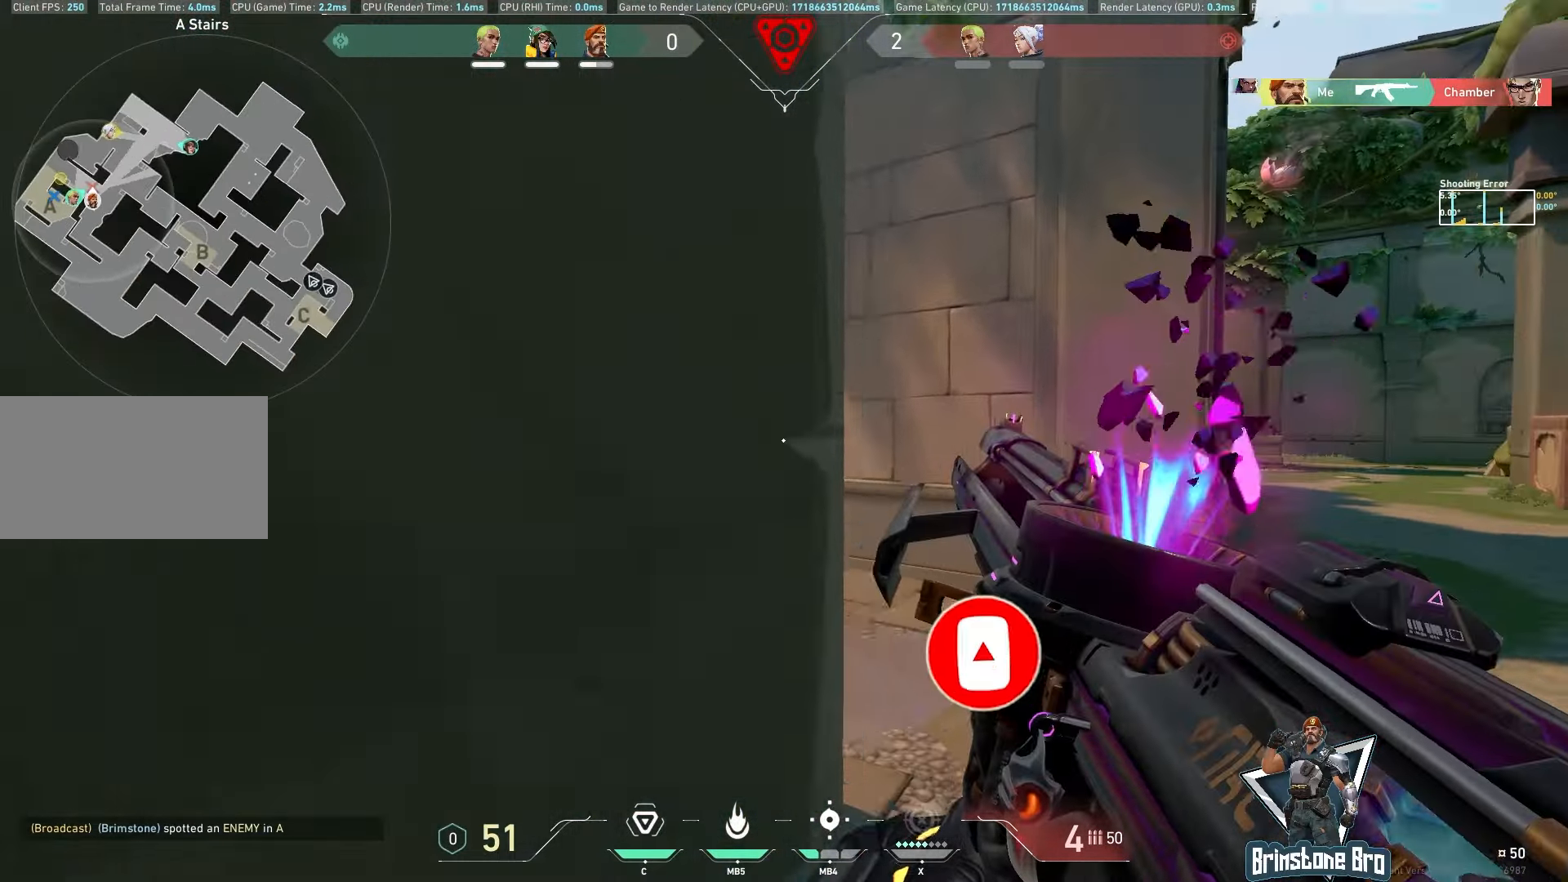
{"keys": ["w"], "mouse": [], "events": [[150, "d", "up"], [400, "a", "down"], [483, "a", "up"]]}
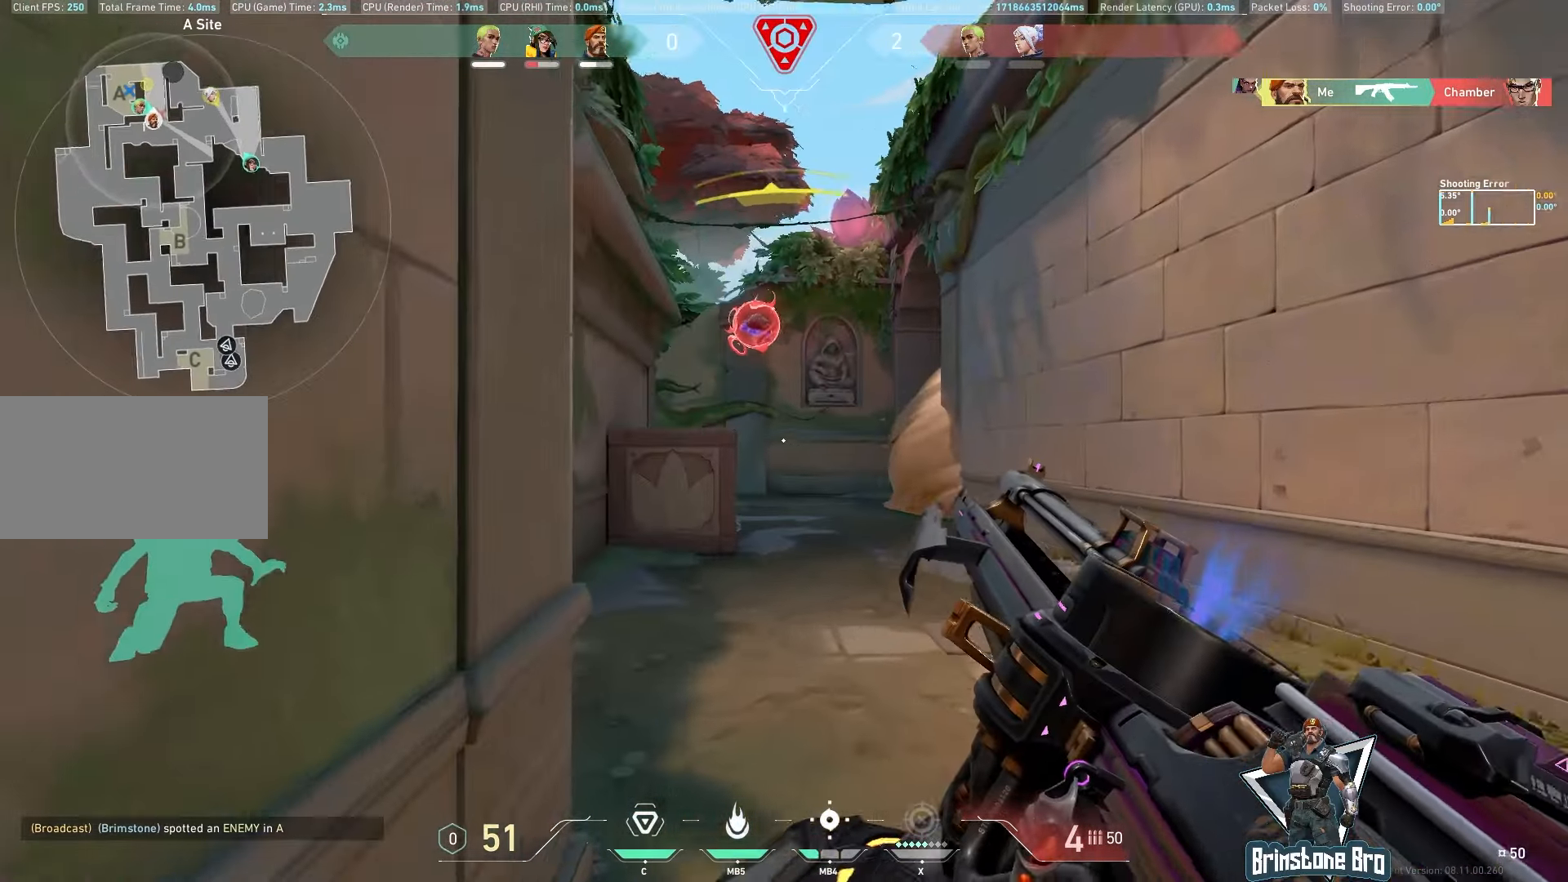
{"keys": ["w"], "mouse": [], "events": [[83, "a", "down"], [183, "a", "up"]]}
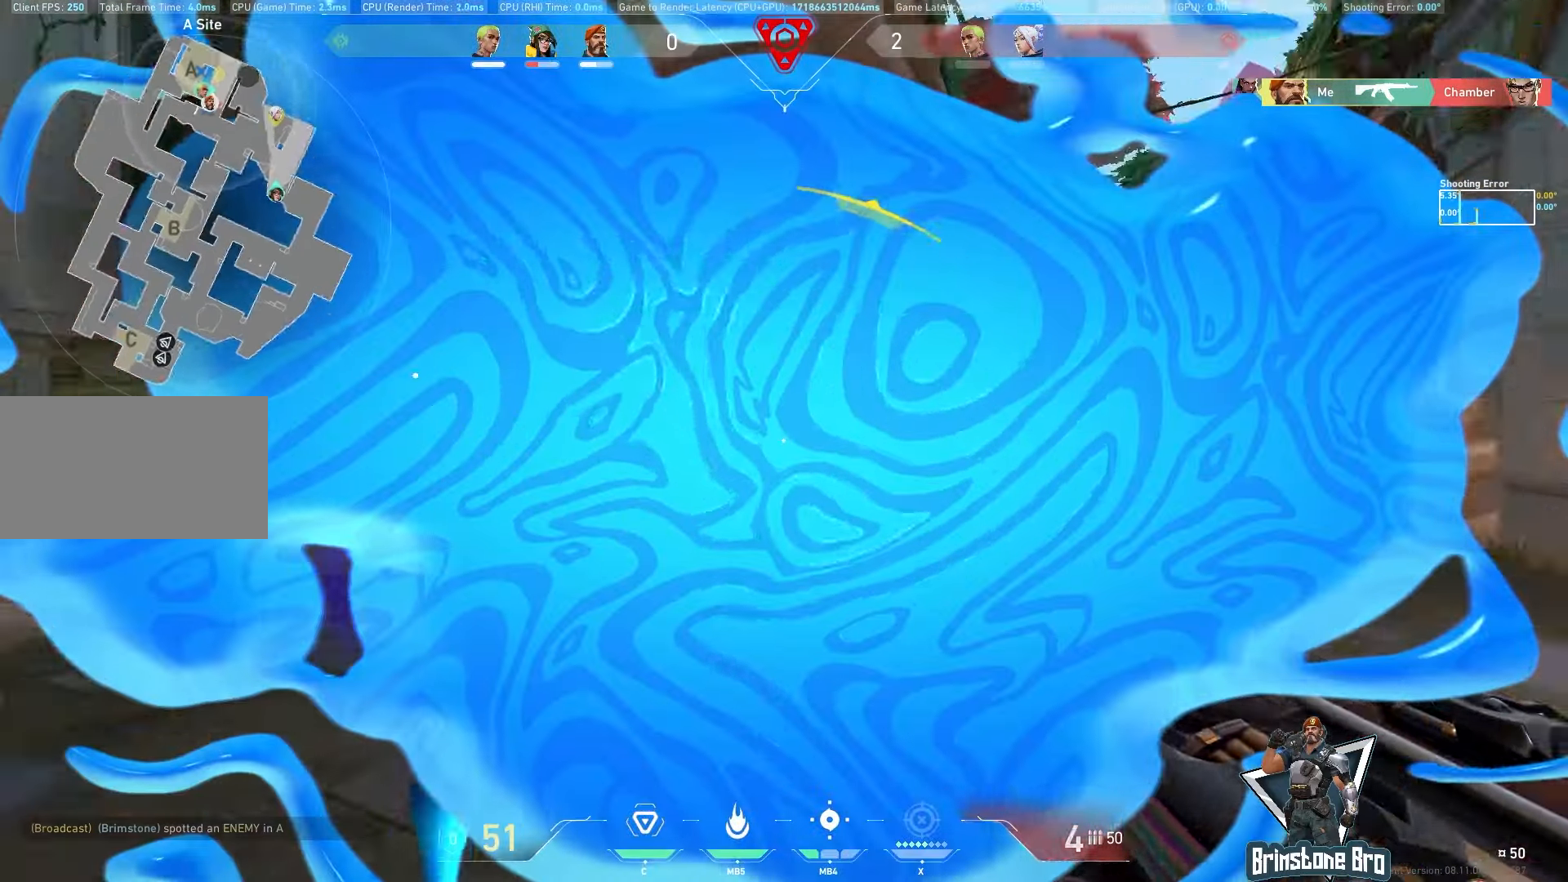
{"keys": ["a", "w"], "mouse": [], "events": [[67, "a", "down"]]}
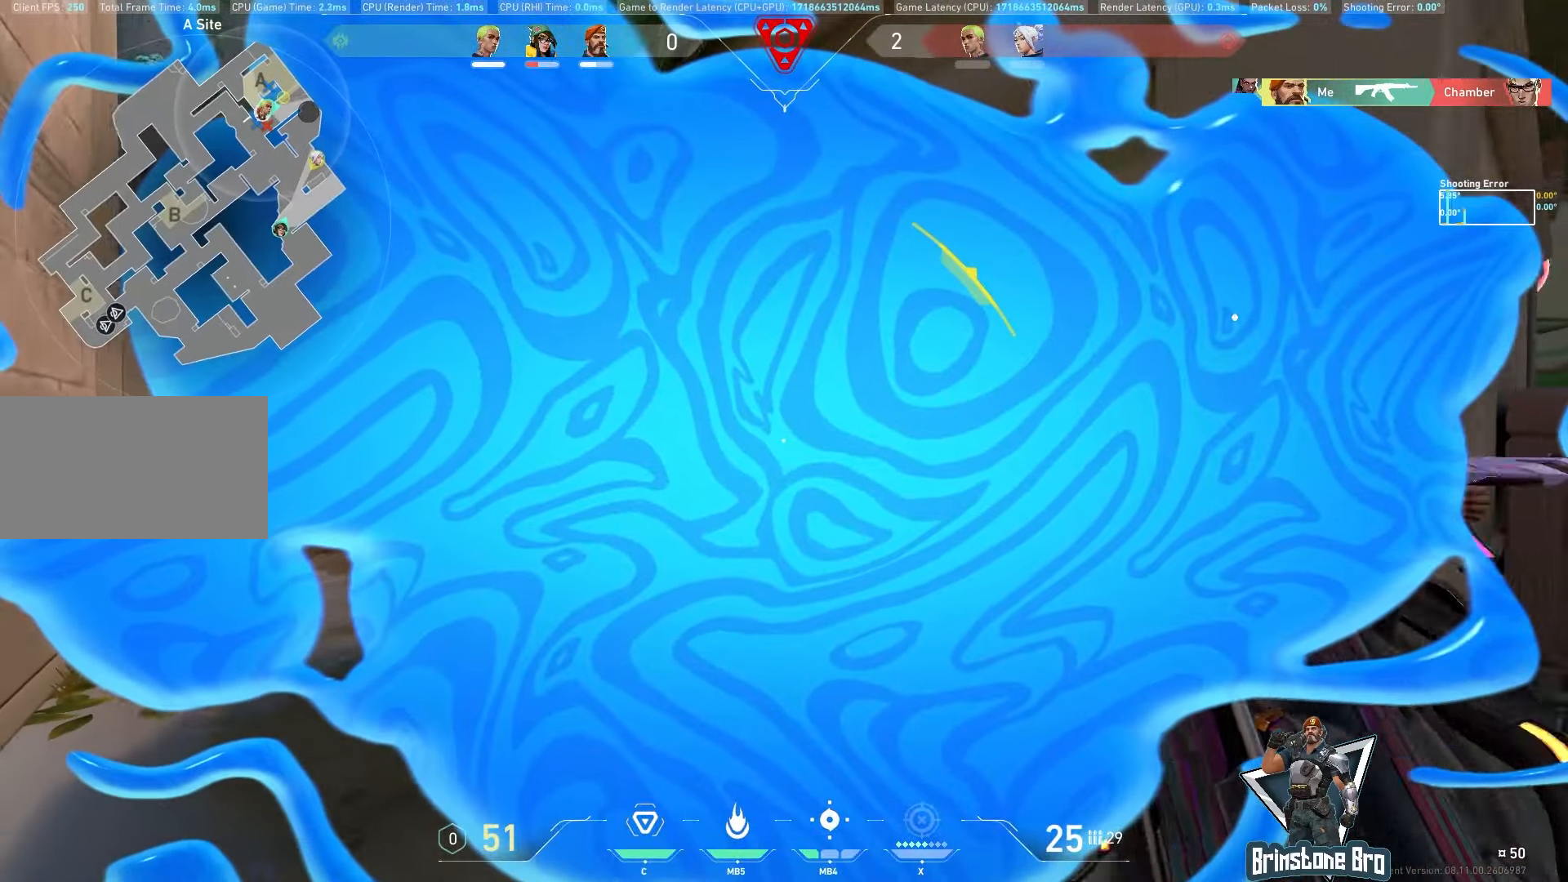
{"keys": ["a", "shift", "w"], "mouse": [], "events": [[300, "shift", "down"]]}
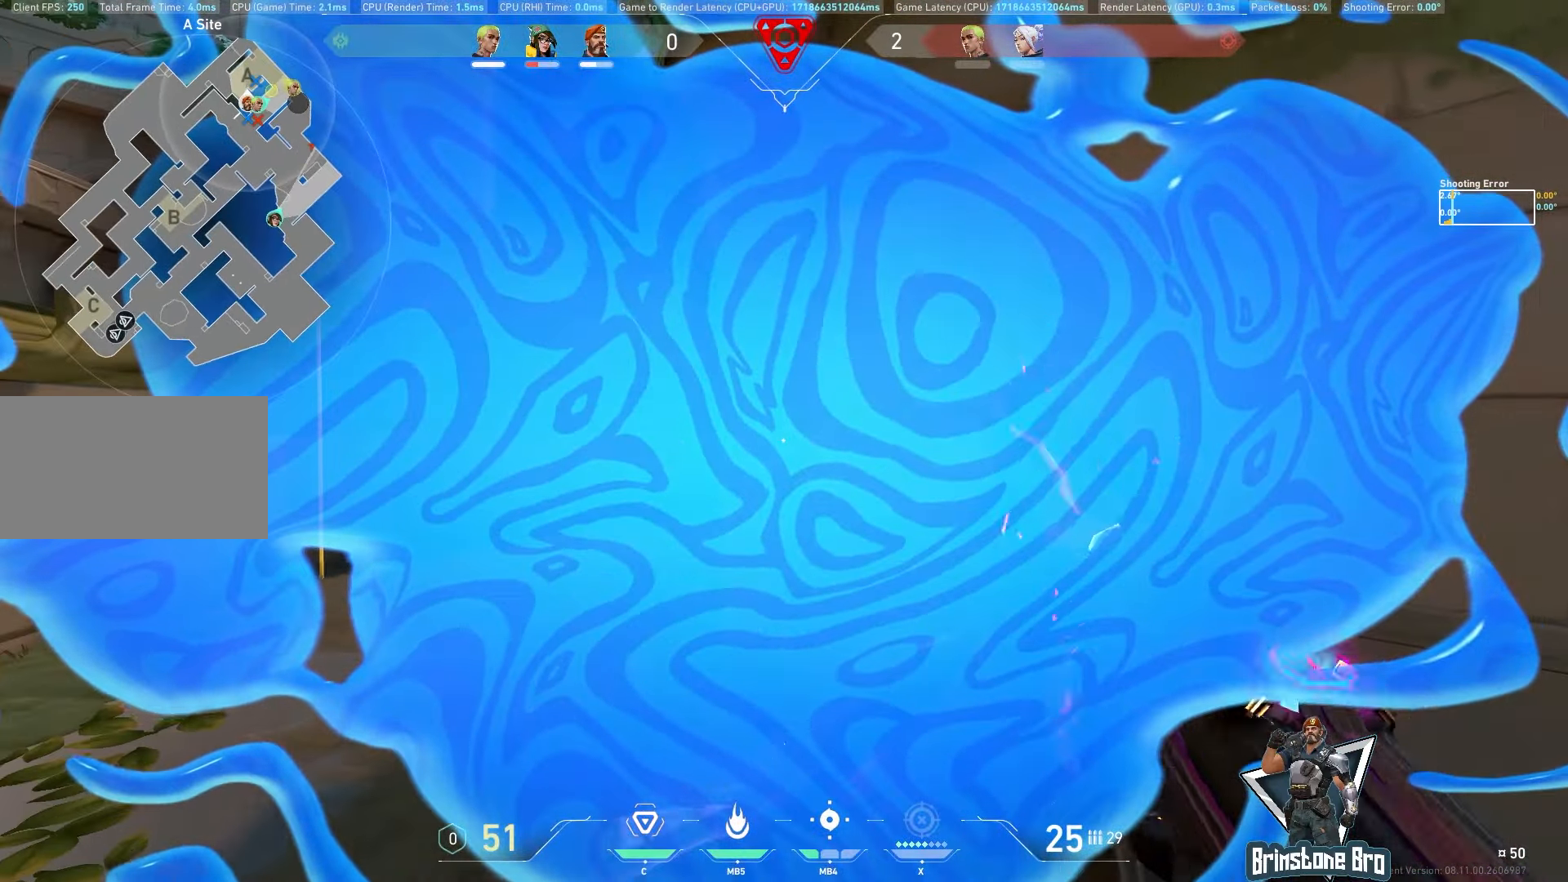
{"keys": ["a", "shift", "w"], "mouse": [], "events": []}
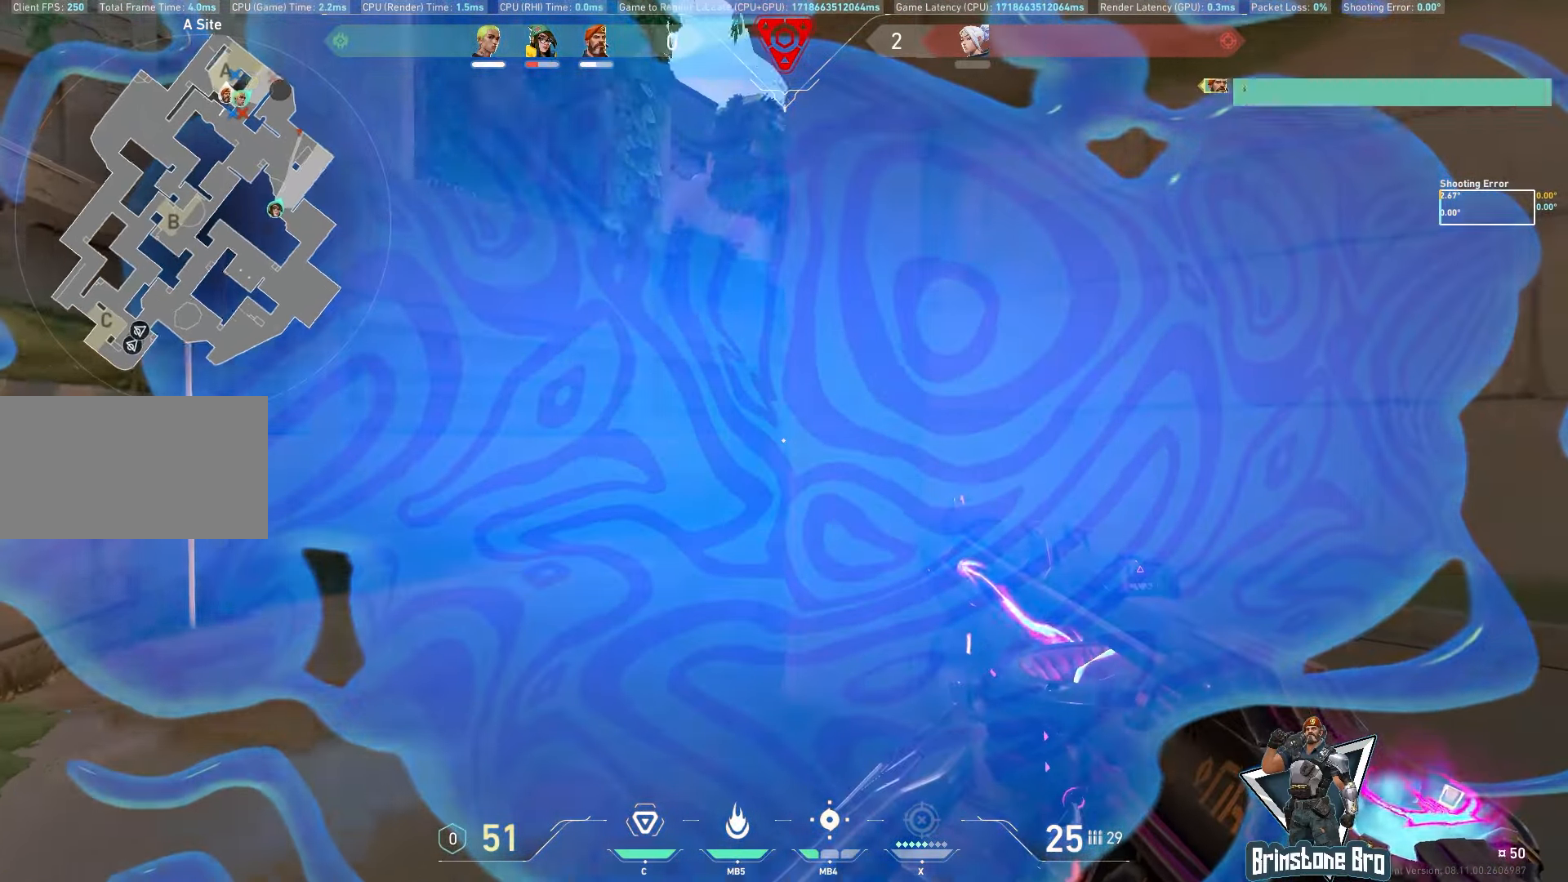
{"keys": ["a", "shift", "w"], "mouse": [], "events": [[150, "a", "up"], [283, "a", "down"]]}
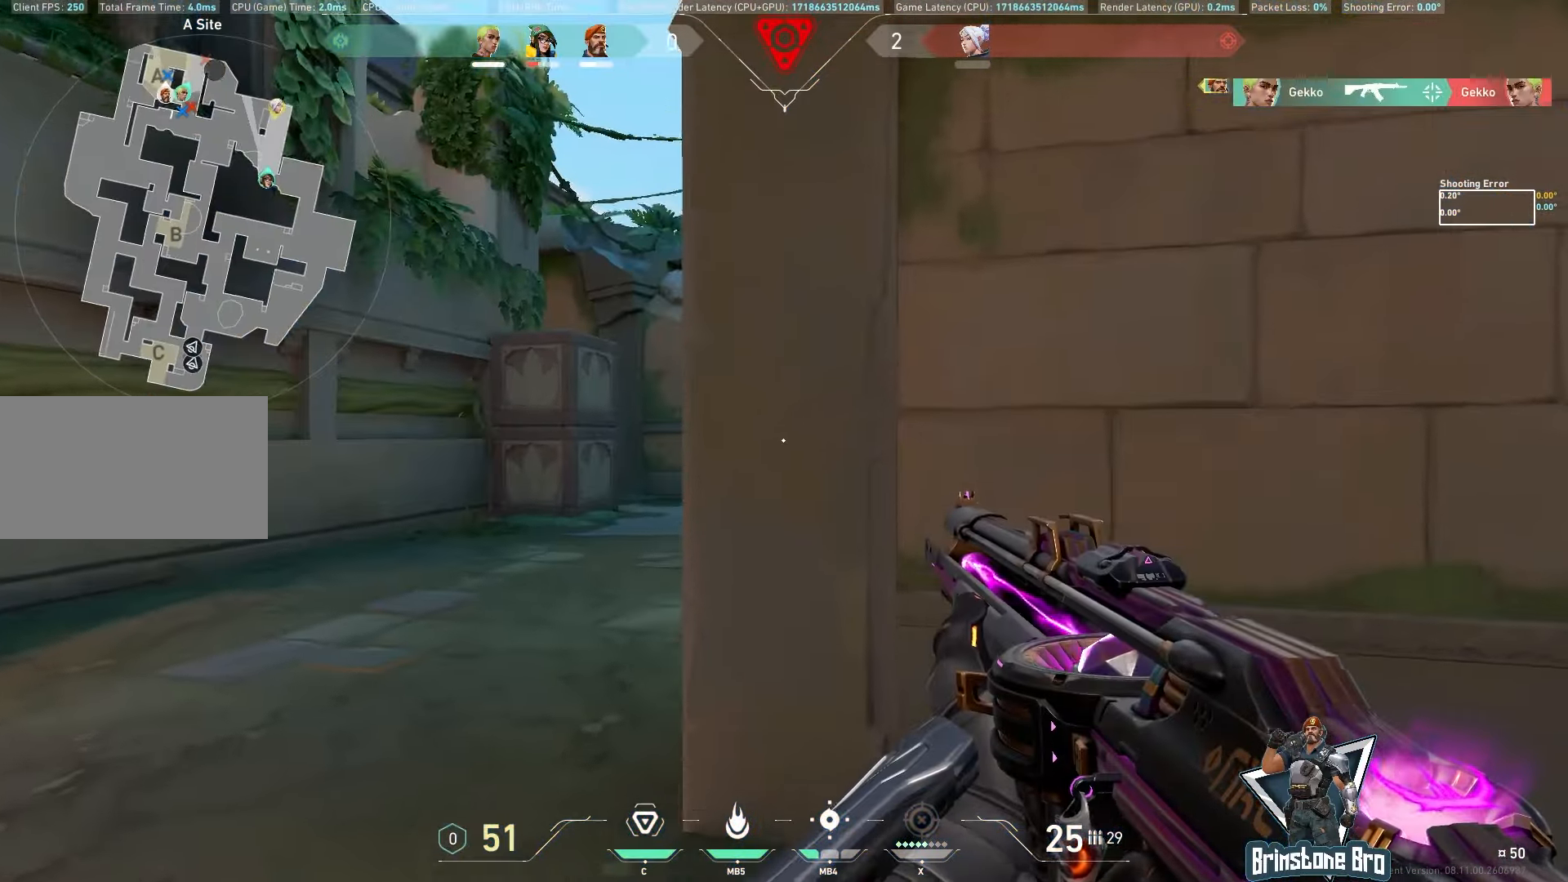
{"keys": ["a", "shift", "w"], "mouse": [], "events": []}
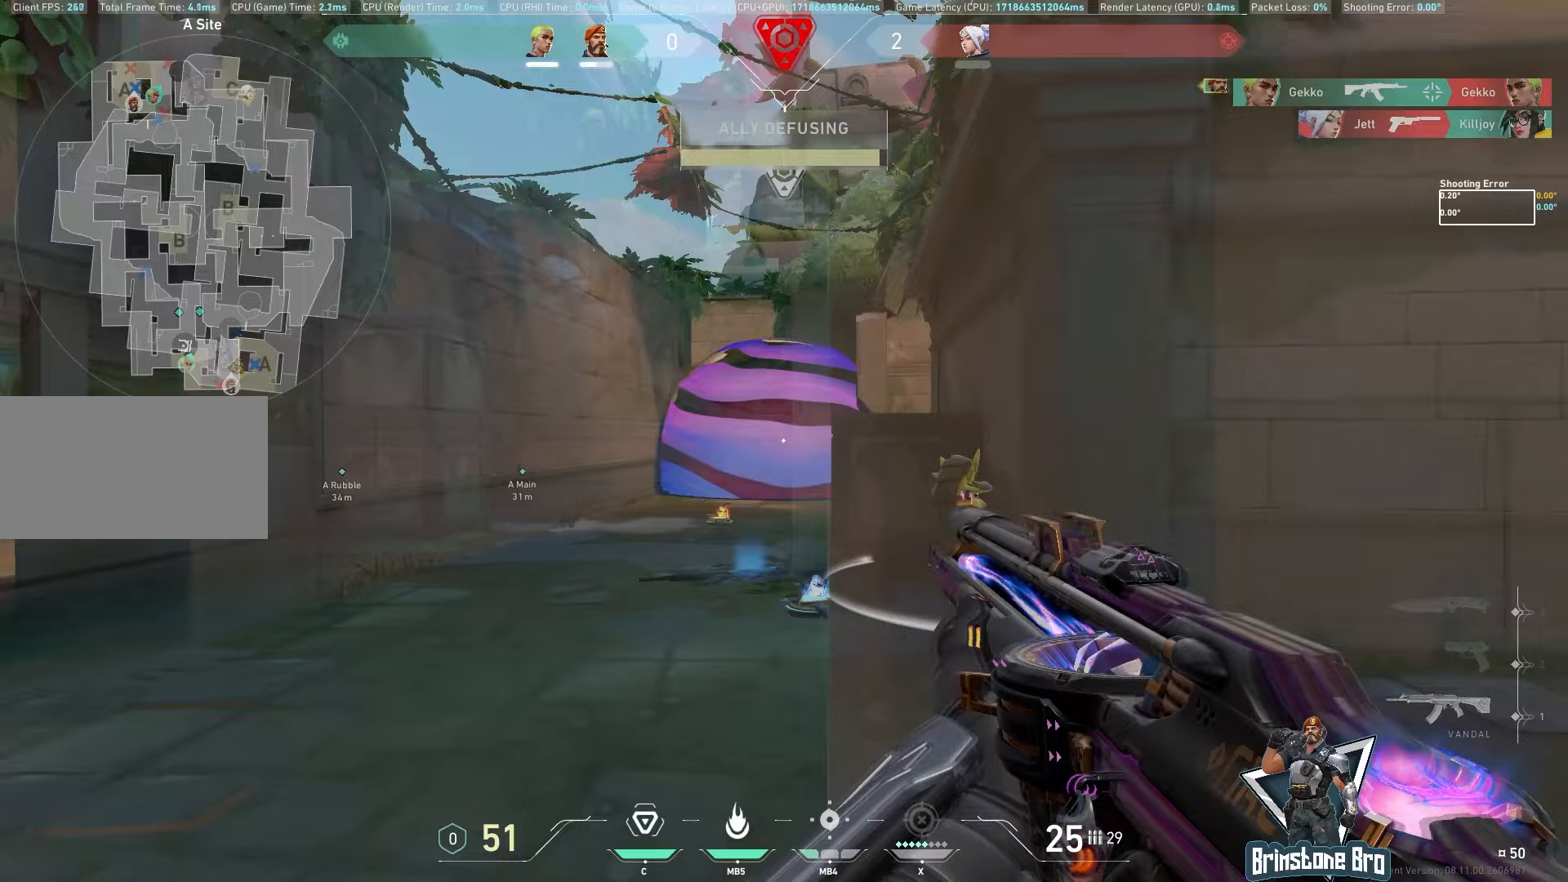
{"keys": ["a", "shift"], "mouse": [], "events": [[167, "w", "up"]]}
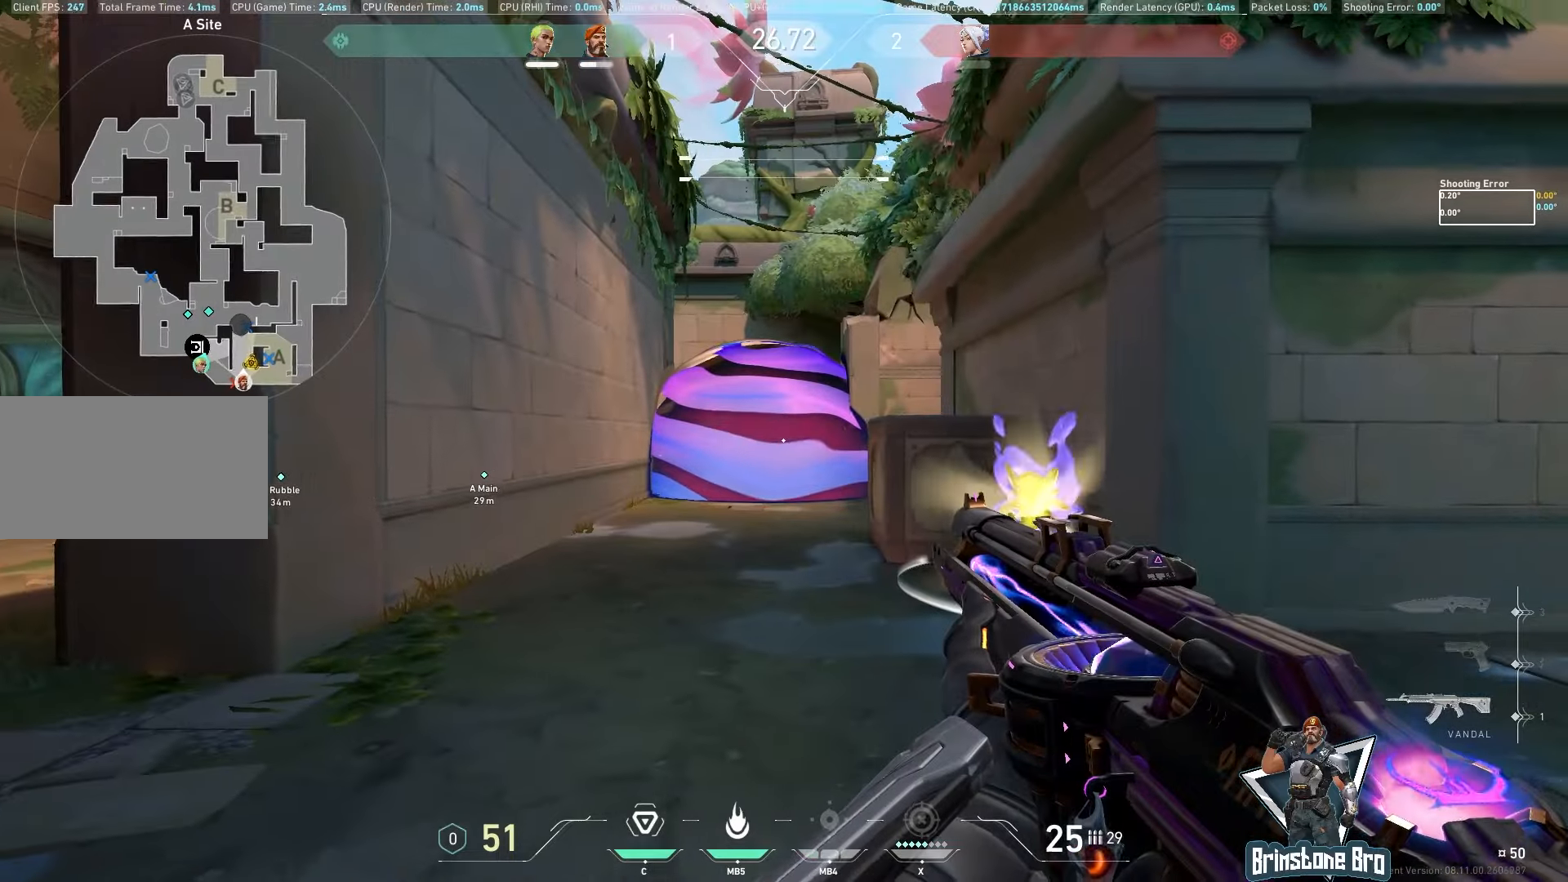
{"keys": ["d", "shift"], "mouse": [], "events": [[133, "shift", "up"], [167, "a", "up"], [217, "d", "down"], [400, "shift", "down"]]}
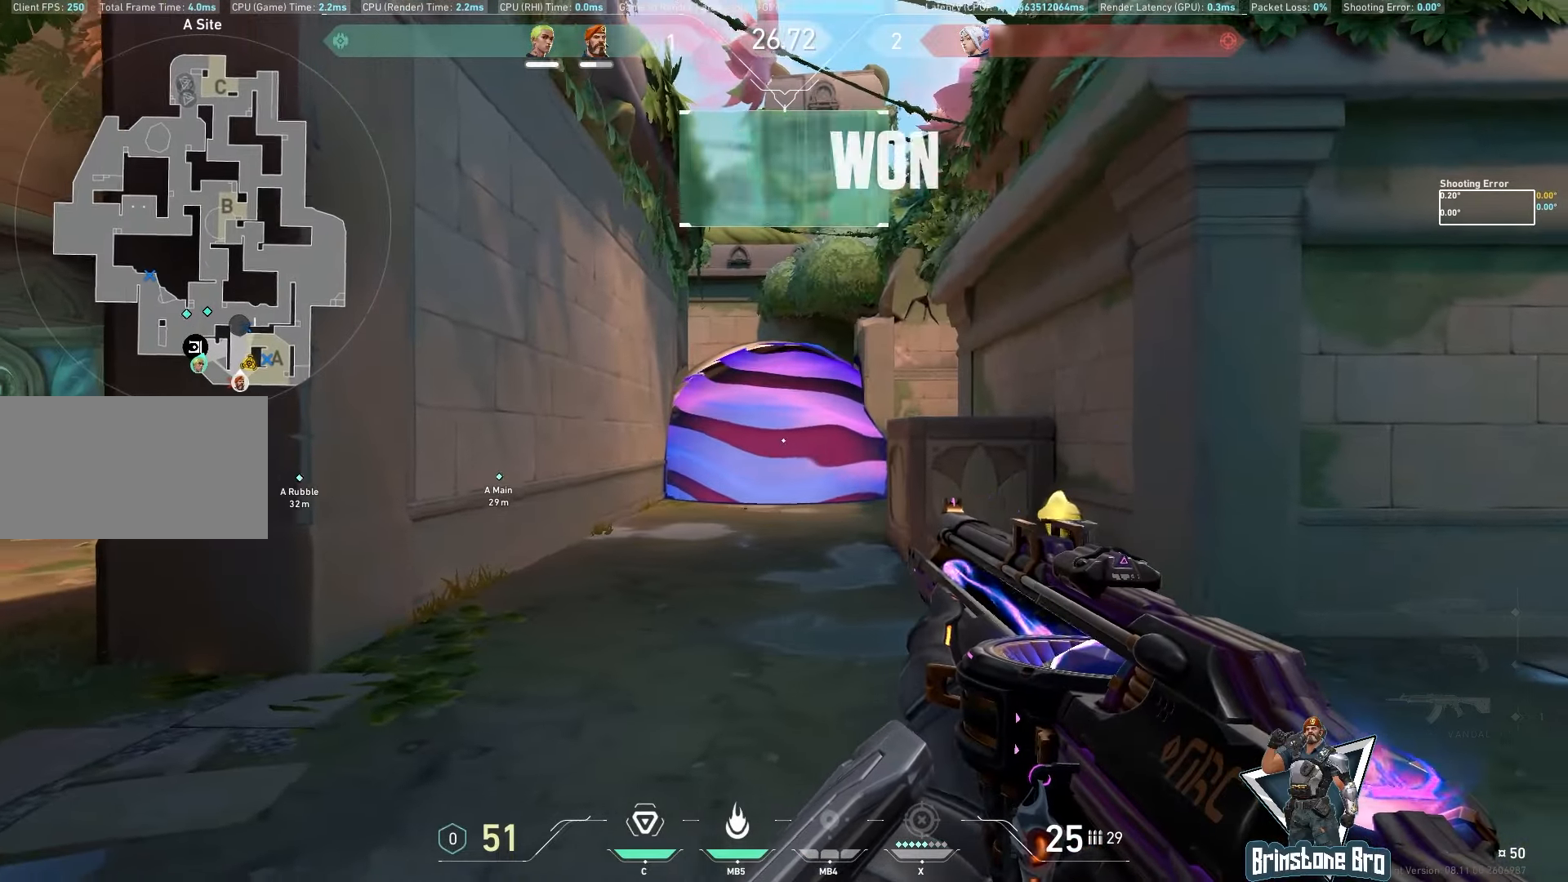
{"keys": ["d", "shift"], "mouse": [], "events": []}
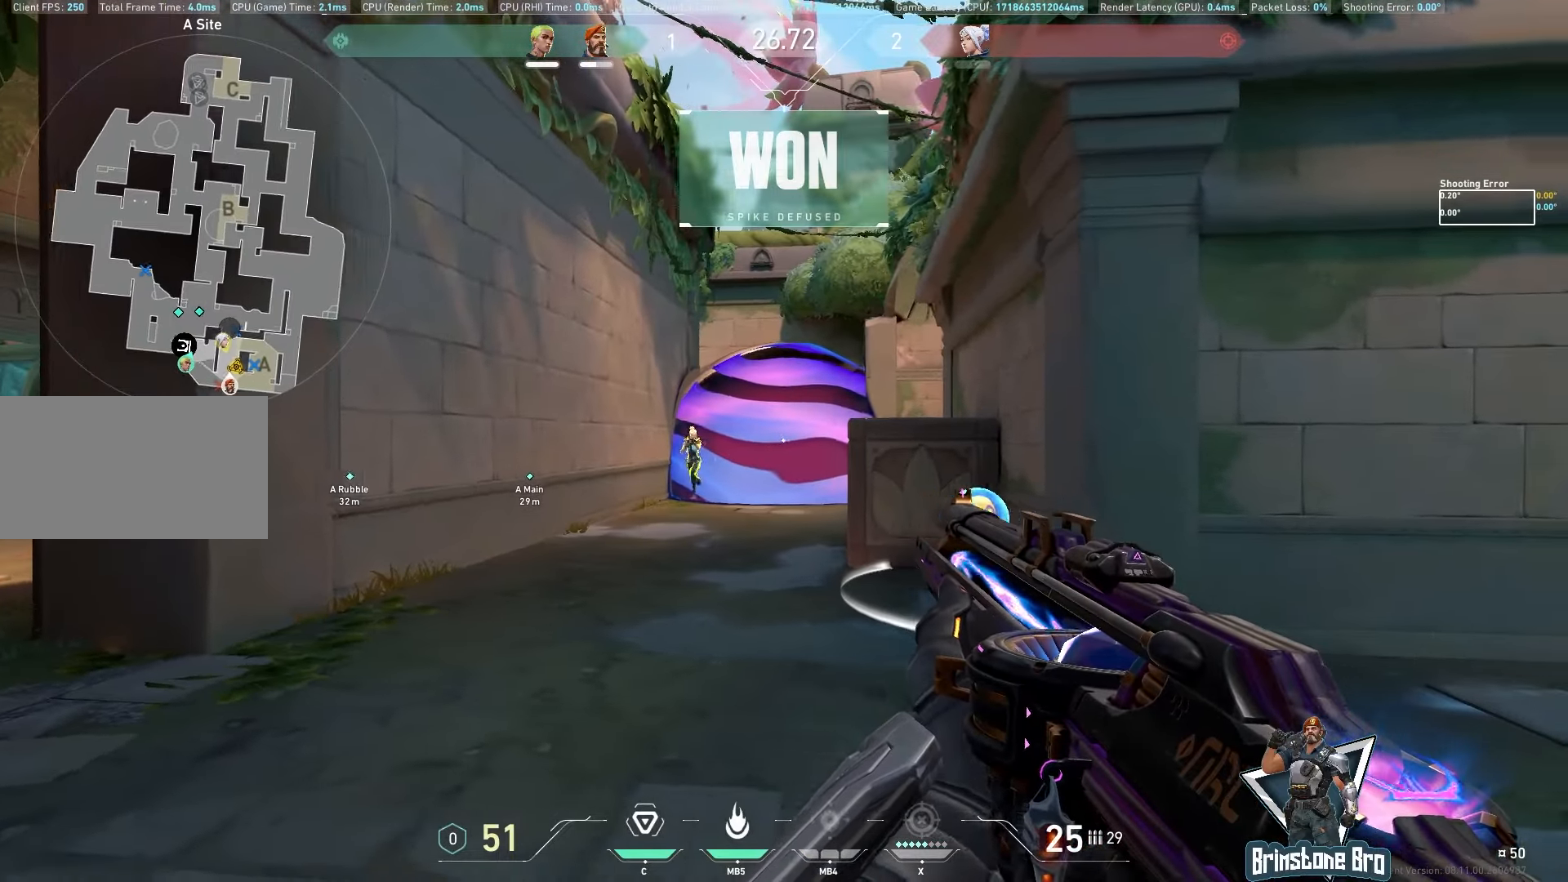
{"keys": ["d"], "mouse": ["left"], "events": [[233, "shift", "up"], [267, "d", "up"], [383, "mouse_left", "down"], [450, "d", "down"]]}
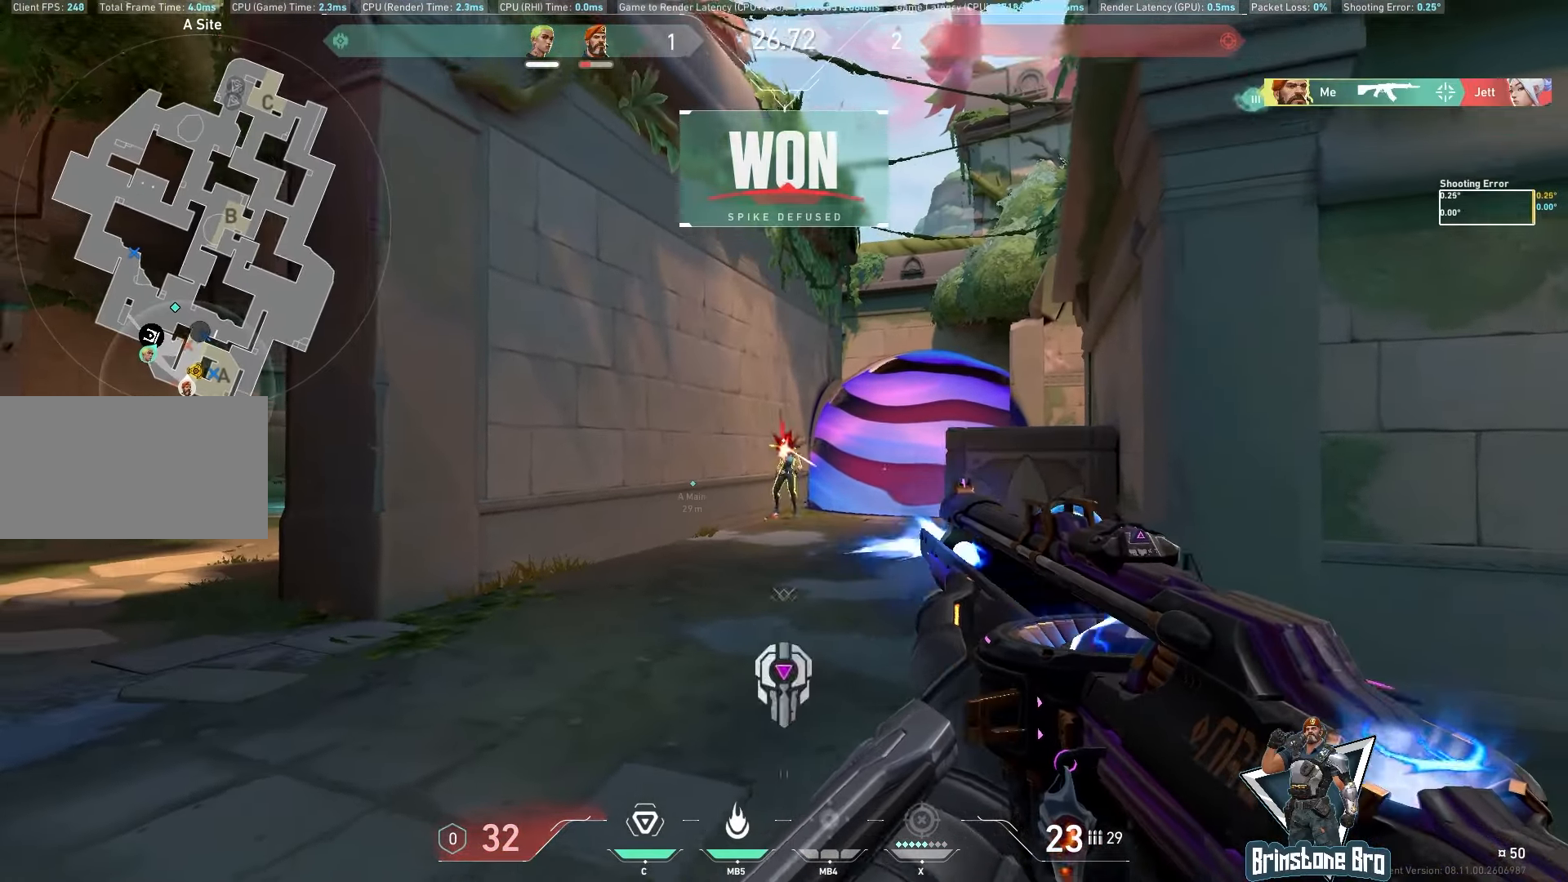
{"keys": ["w"], "mouse": [], "events": [[167, "d", "up"], [200, "mouse_left", "up"], [317, "w", "down"], [333, "d", "down"], [467, "d", "up"]]}
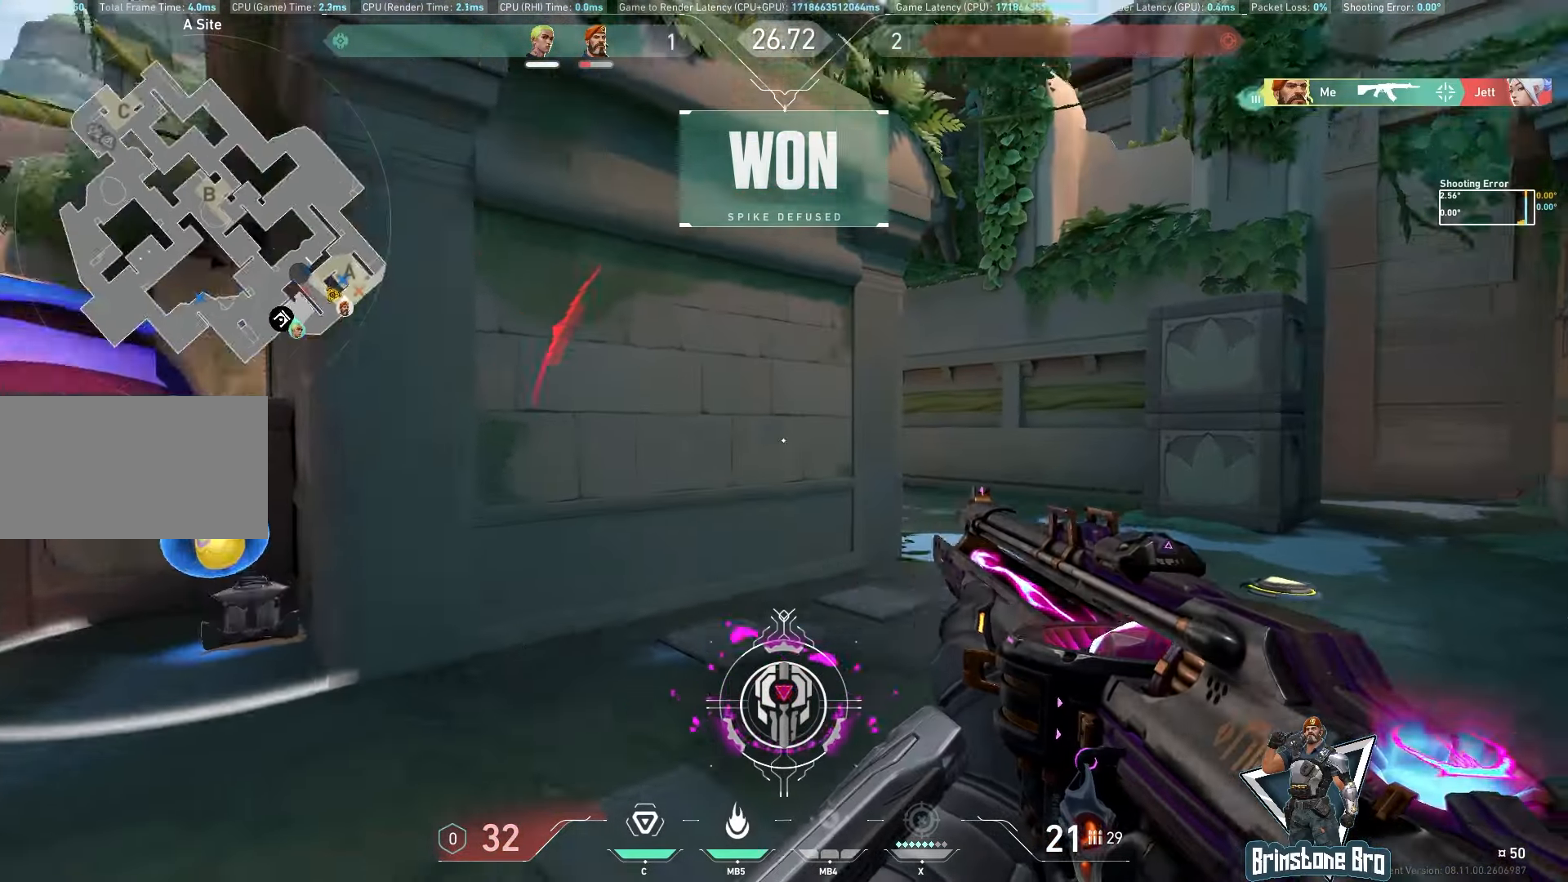
{"keys": ["w"], "mouse": [], "events": []}
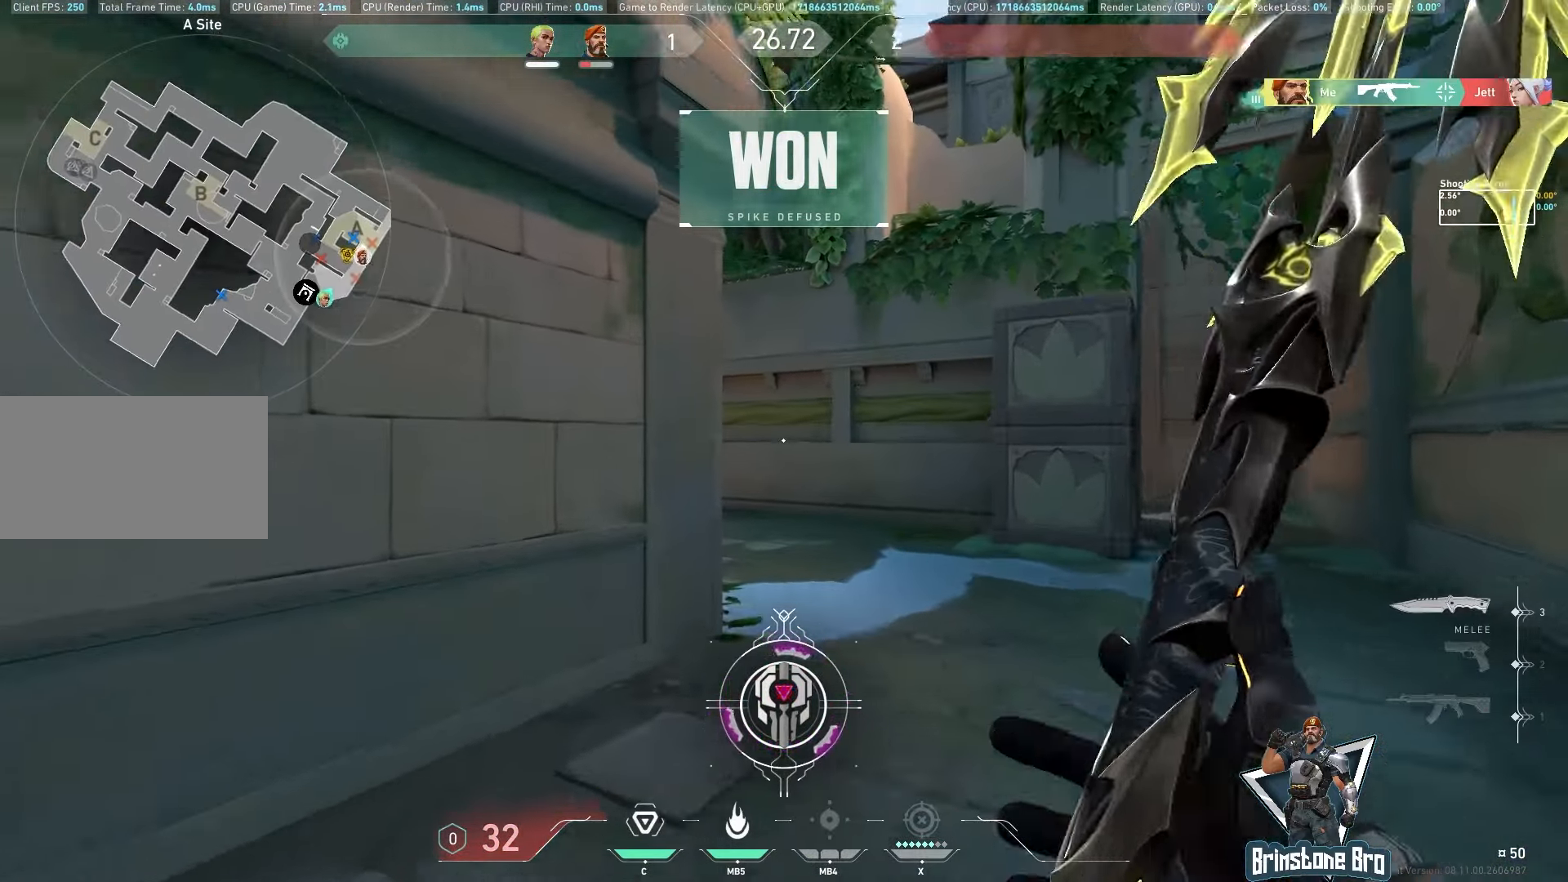
{"keys": ["d", "w"], "mouse": [], "events": [[283, "d", "down"], [283, "space", "down"], [333, "space", "up"]]}